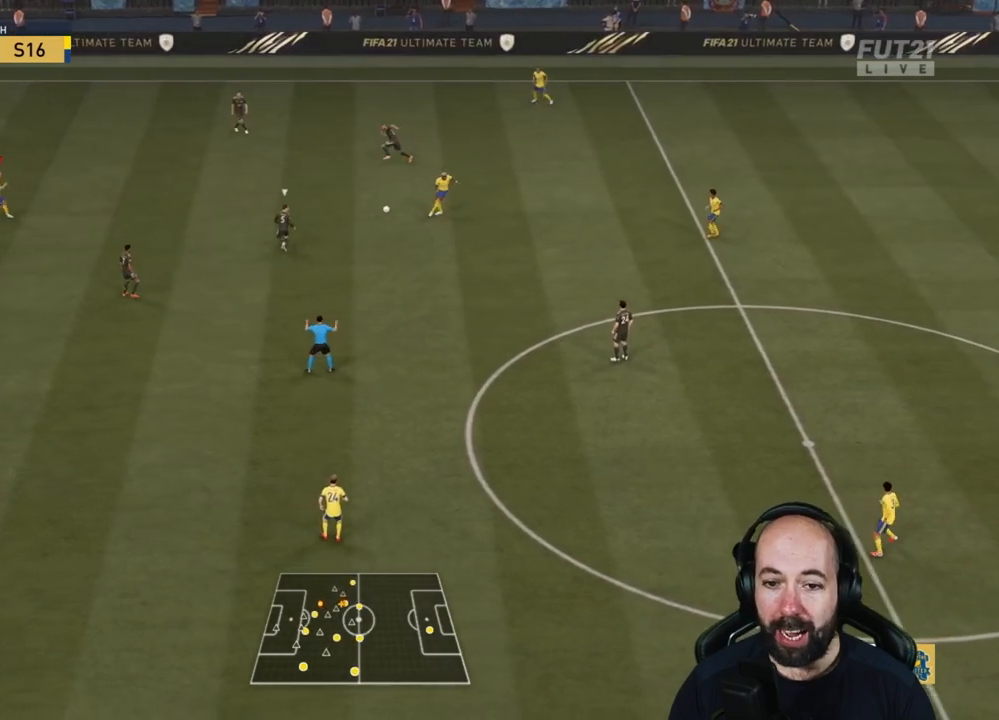
Gameplay with a controller (PlayStation layout); each line is a JSON object with the inputs held at the frame after it. "events" lists button and stick changes between this image and that frame as [ms after this image, input, new state], when the widget could be followed in between.
{"buttons": [], "left_stick": "down-left", "right_stick": "center", "events": [[16, "left_stick", "center"], [200, "left_stick", "down-left"], [484, "R2", "up"]]}
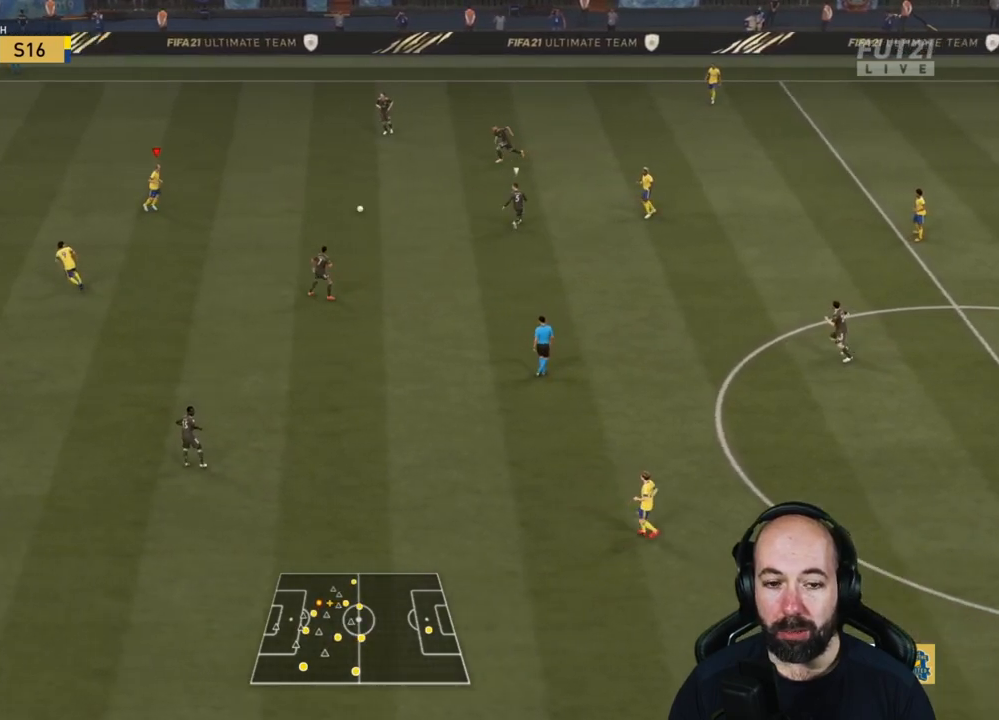
{"buttons": [], "left_stick": "down-left", "right_stick": "center", "events": []}
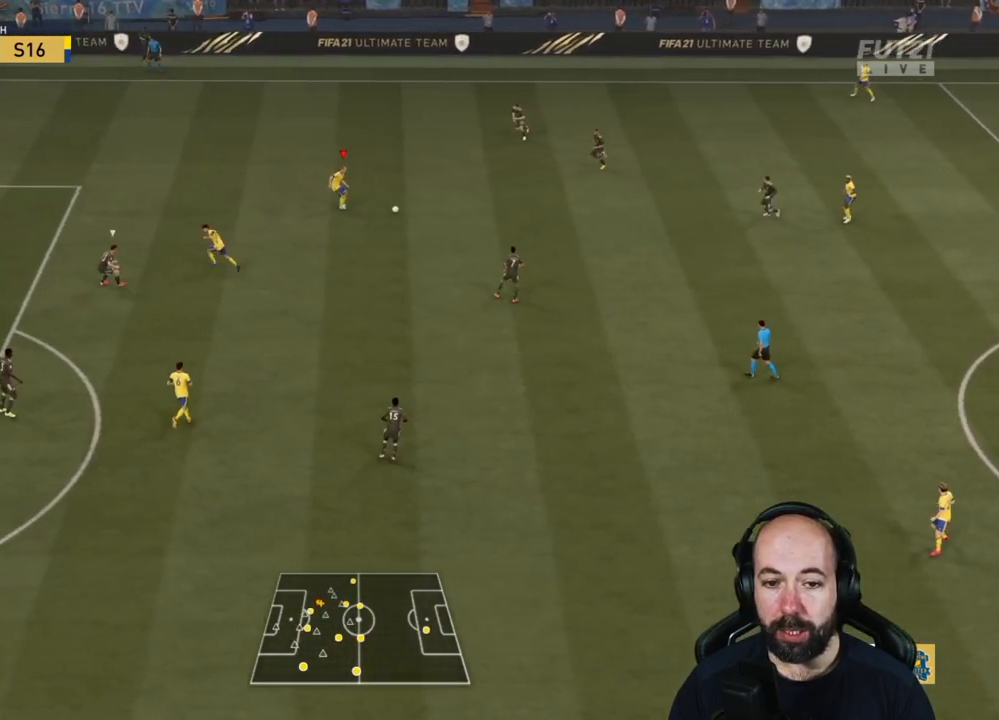
{"buttons": ["R2"], "left_stick": "left", "right_stick": "center", "events": [[200, "left_stick", "left"], [383, "R2", "down"]]}
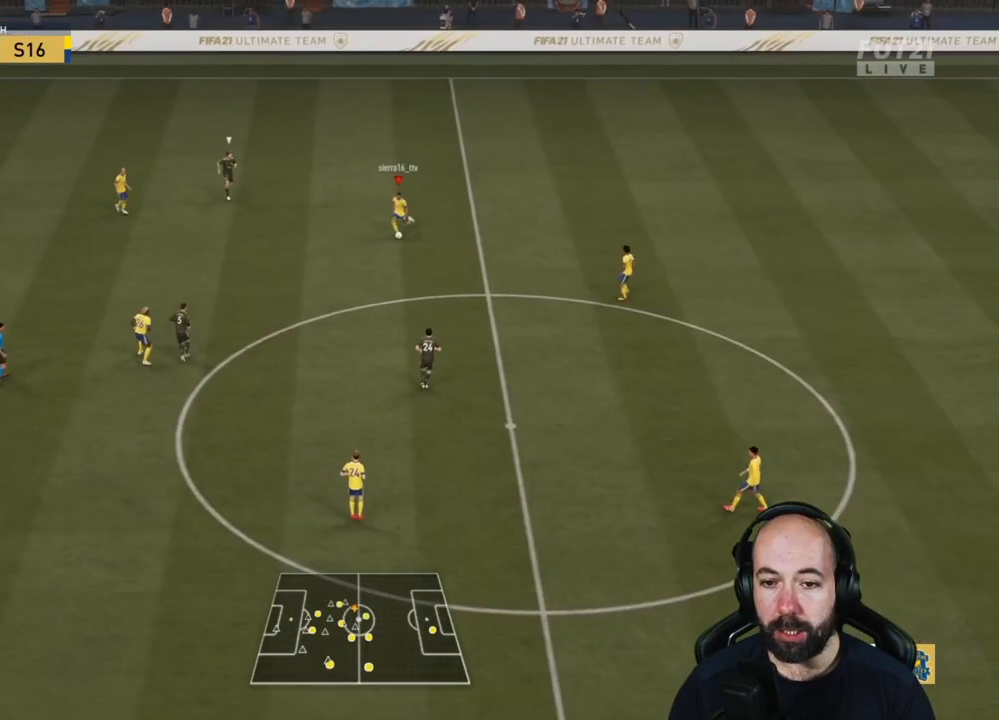
{"buttons": [], "left_stick": "left", "right_stick": "center", "events": [[200, "left_stick", "center"], [384, "left_stick", "left"], [434, "R2", "up"]]}
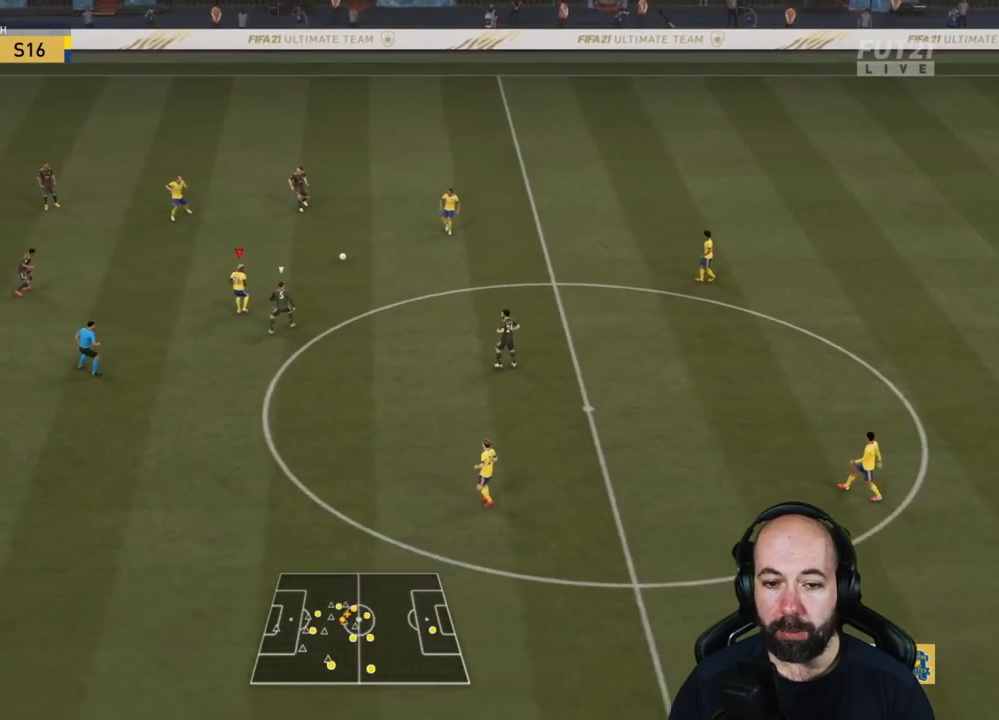
{"buttons": [], "left_stick": "up-left", "right_stick": "center", "events": [[167, "left_stick", "down"], [433, "left_stick", "up-left"]]}
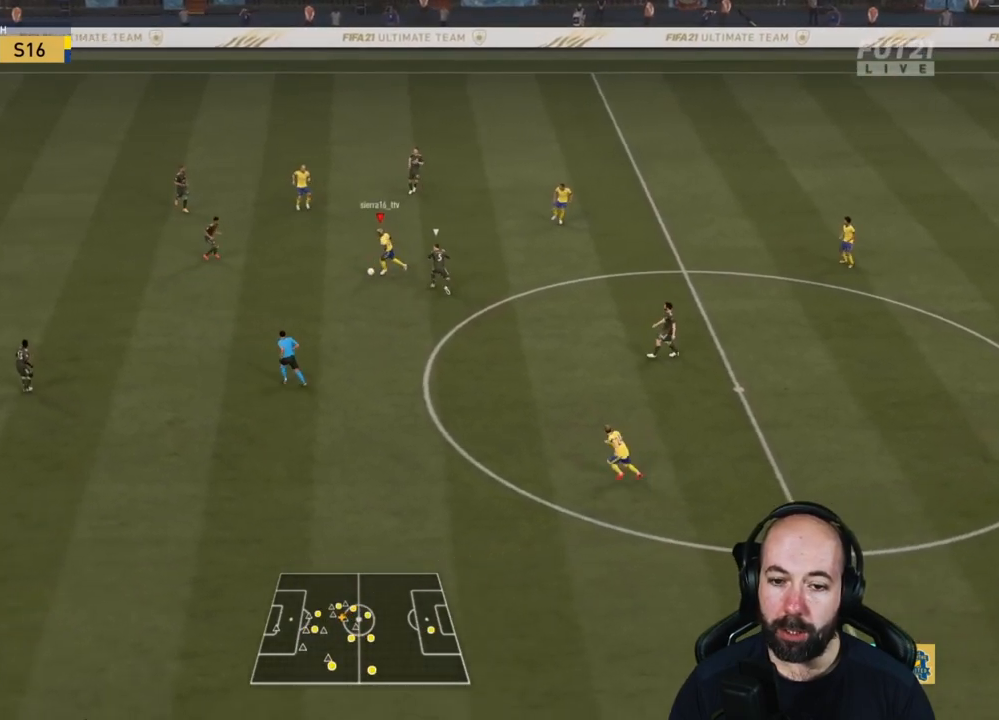
{"buttons": [], "left_stick": "up-right", "right_stick": "center", "events": [[351, "left_stick", "up-right"]]}
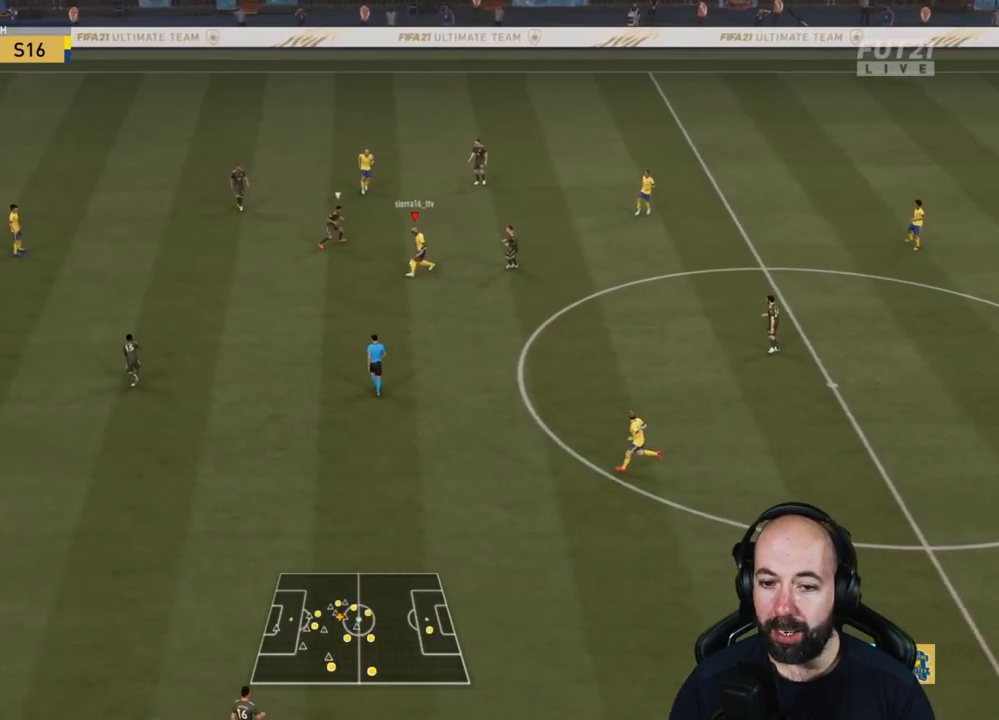
{"buttons": [], "left_stick": "up-left", "right_stick": "center", "events": [[383, "left_stick", "up"], [484, "left_stick", "up-left"]]}
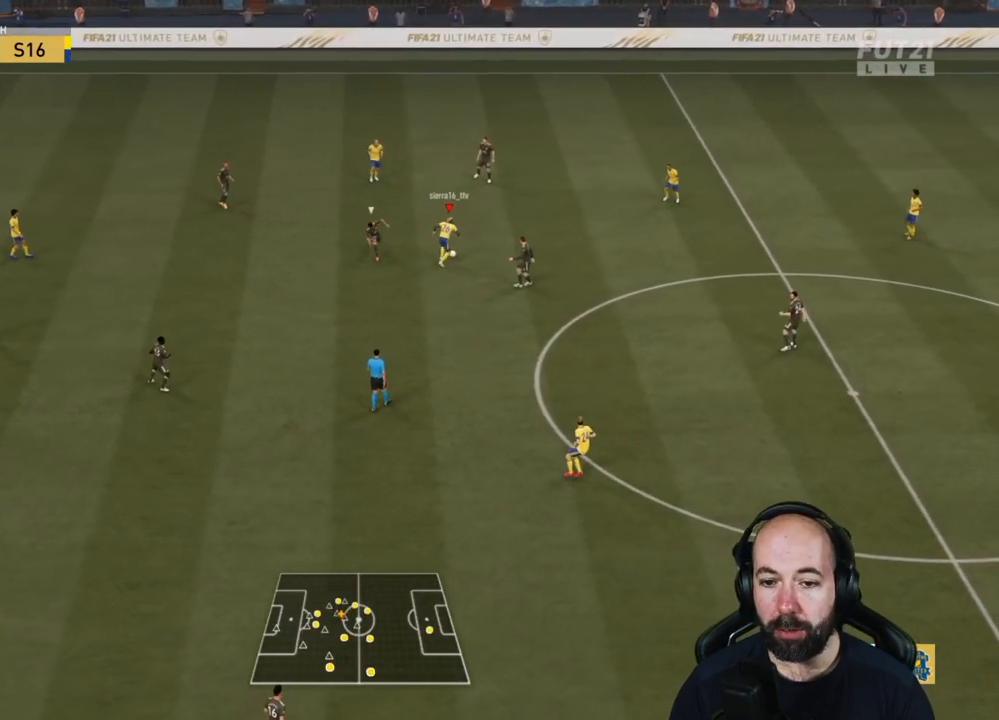
{"buttons": [], "left_stick": "up-left", "right_stick": "center", "events": []}
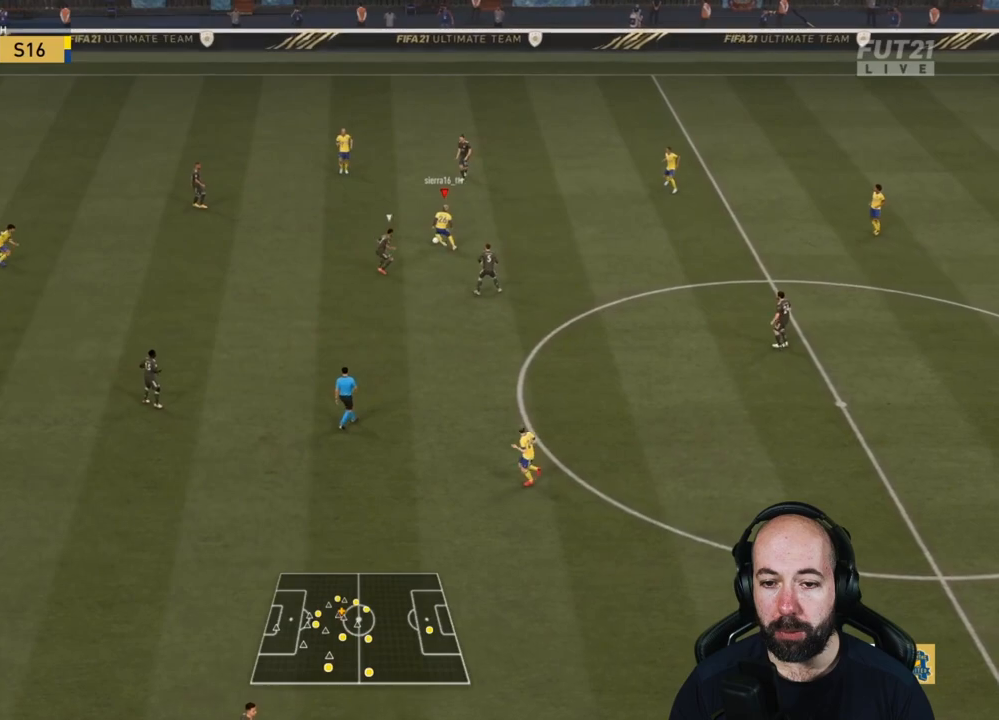
{"buttons": [], "left_stick": "left", "right_stick": "center", "events": [[367, "left_stick", "left"]]}
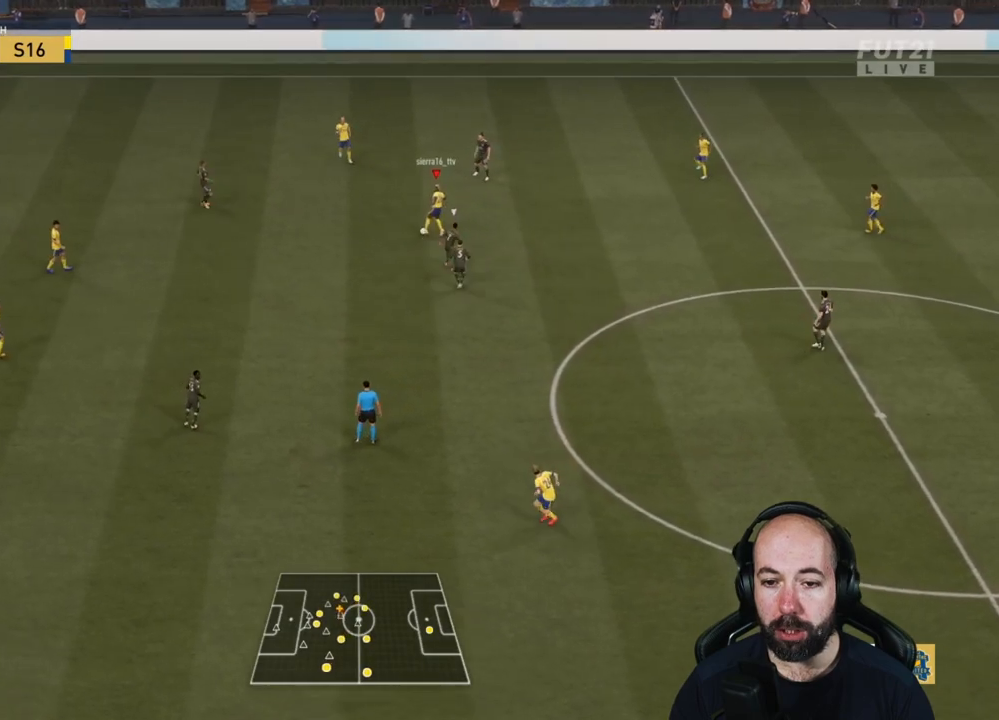
{"buttons": [], "left_stick": "down-left", "right_stick": "center", "events": [[367, "left_stick", "down-left"]]}
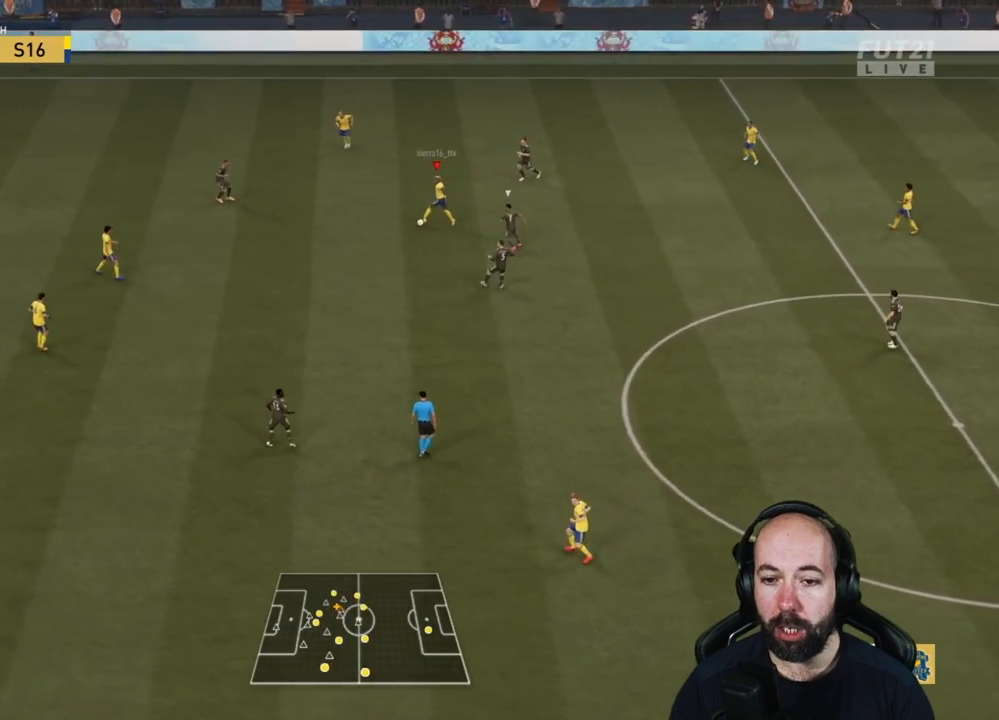
{"buttons": ["R2"], "left_stick": "down-left", "right_stick": "center", "events": [[267, "R2", "down"]]}
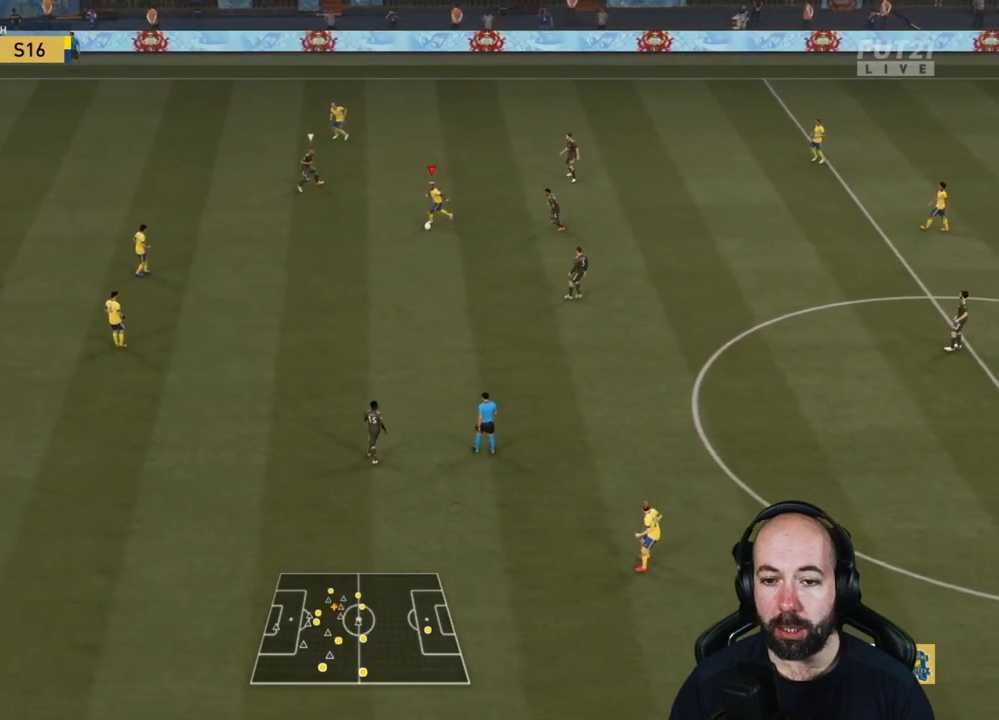
{"buttons": [], "left_stick": "down-left", "right_stick": "center", "events": [[483, "R2", "up"]]}
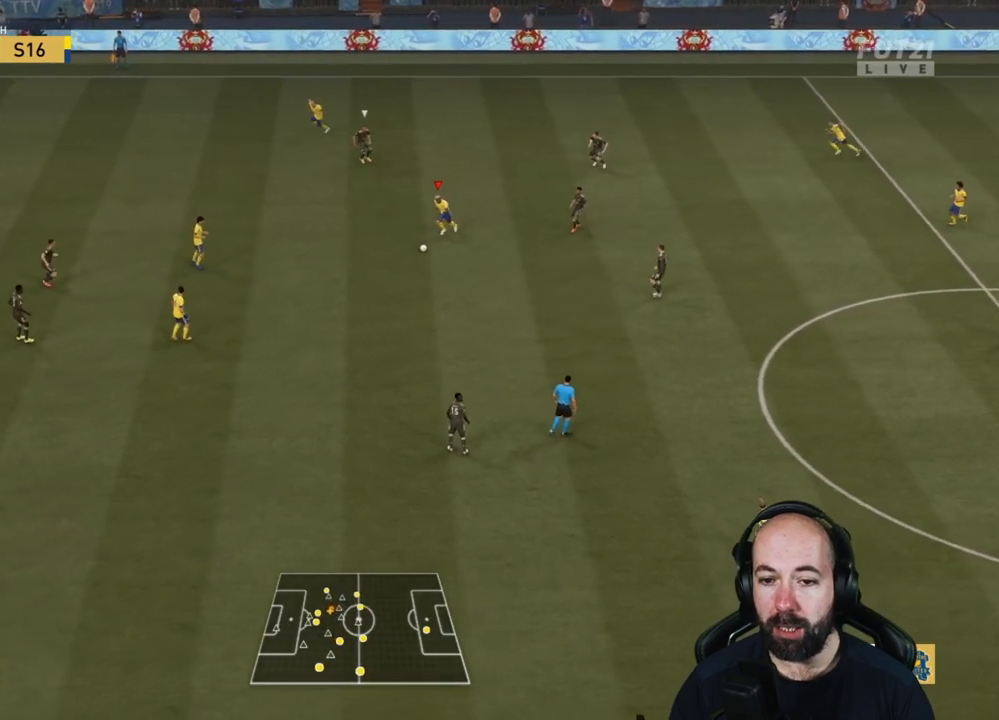
{"buttons": [], "left_stick": "left", "right_stick": "center", "events": [[250, "left_stick", "left"]]}
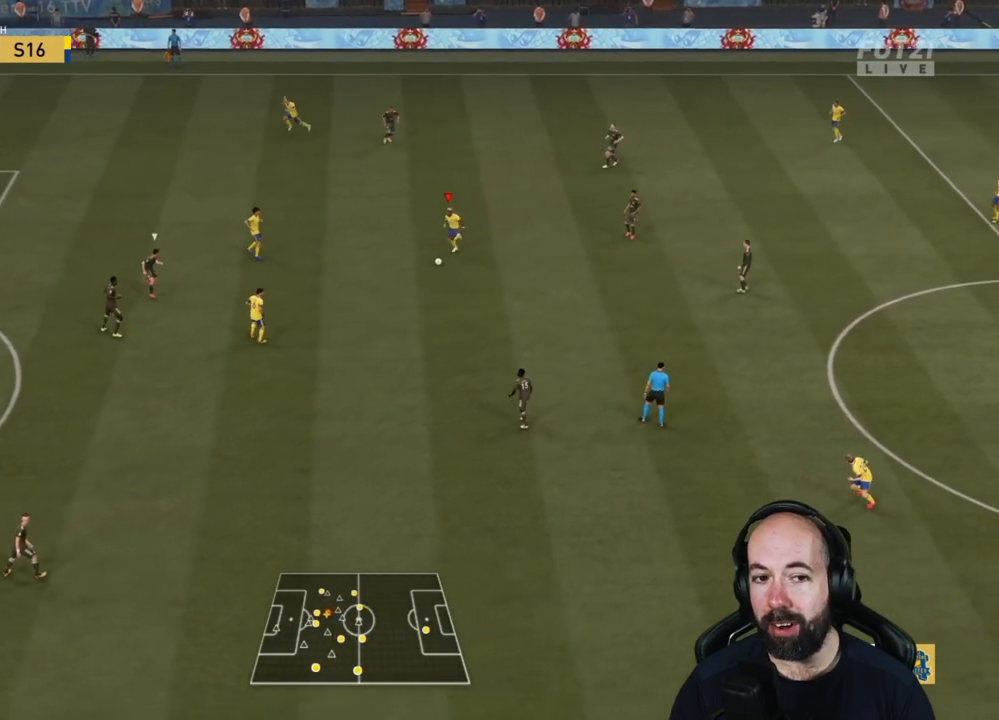
{"buttons": ["CROSS"], "left_stick": "down", "right_stick": "center", "events": [[116, "left_stick", "down"], [500, "CROSS", "down"]]}
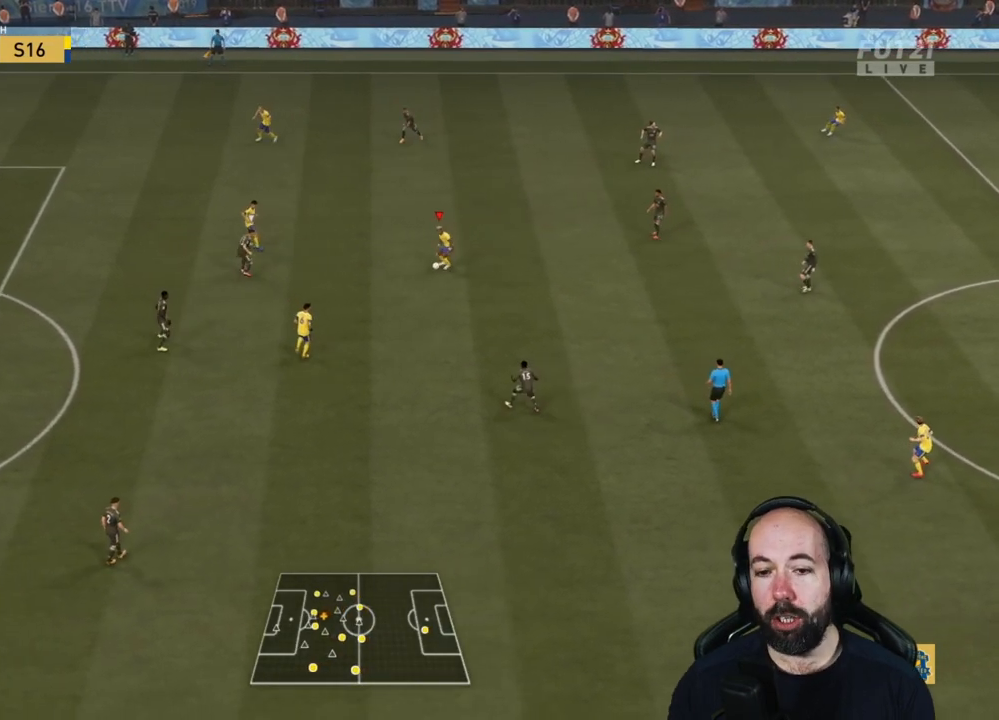
{"buttons": ["R2"], "left_stick": "center", "right_stick": "center", "events": [[100, "left_stick", "down-left"], [117, "CROSS", "up"], [300, "R2", "down"], [400, "left_stick", "center"]]}
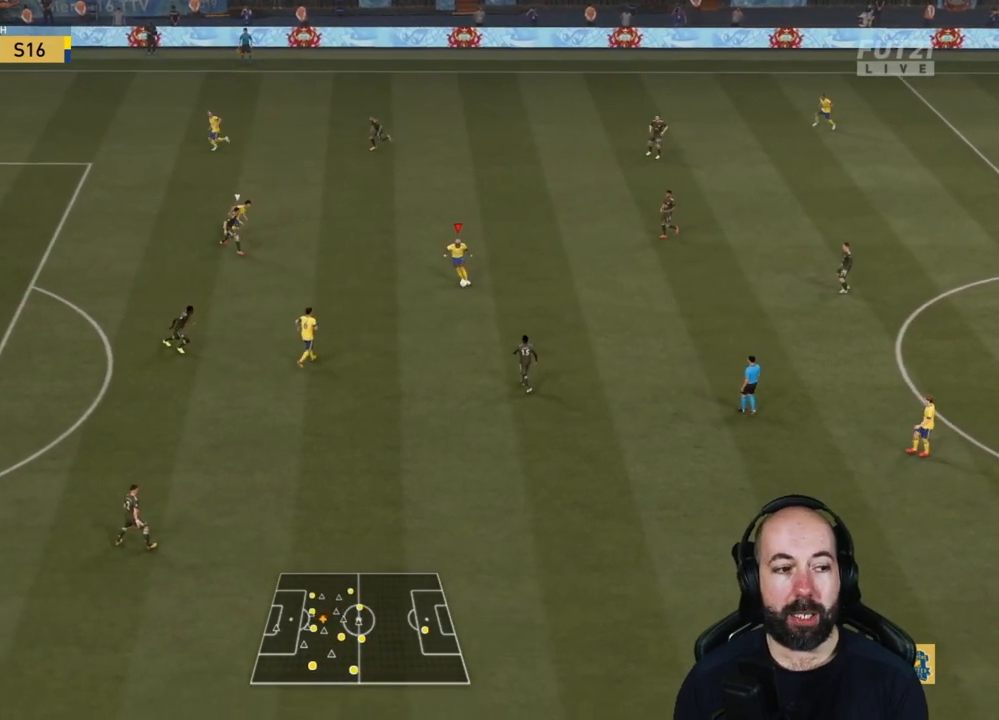
{"buttons": [], "left_stick": "down", "right_stick": "center", "events": [[66, "left_stick", "down-right"], [150, "R2", "up"], [500, "left_stick", "down"]]}
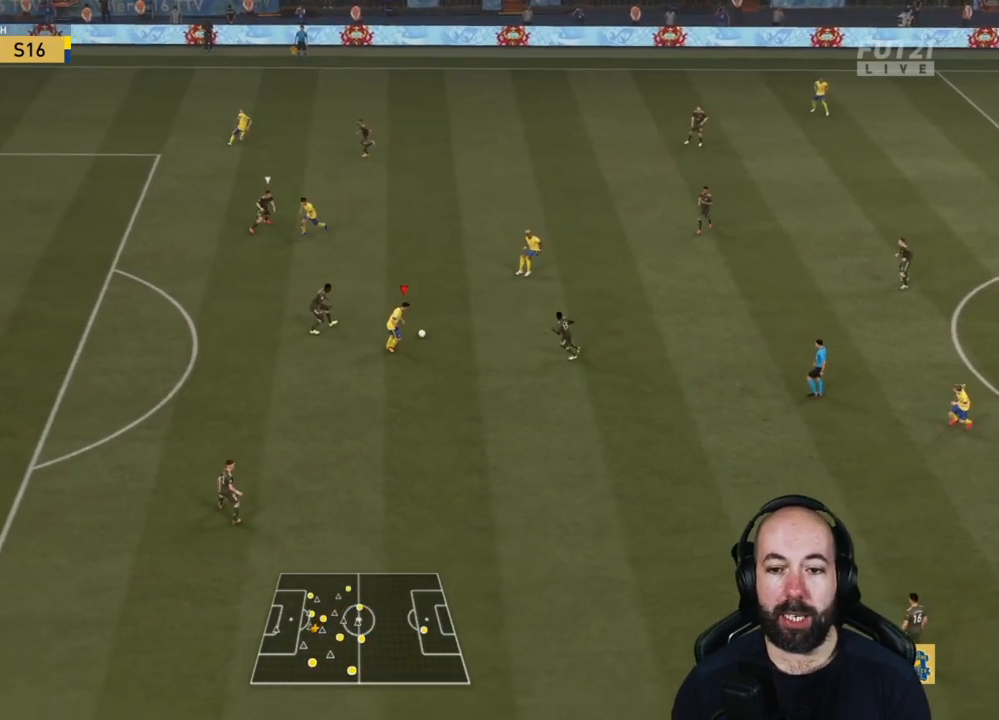
{"buttons": ["R2"], "left_stick": "left", "right_stick": "left", "events": [[17, "left_stick", "down-left"], [100, "R2", "down"], [100, "left_stick", "left"], [434, "right_stick", "left"]]}
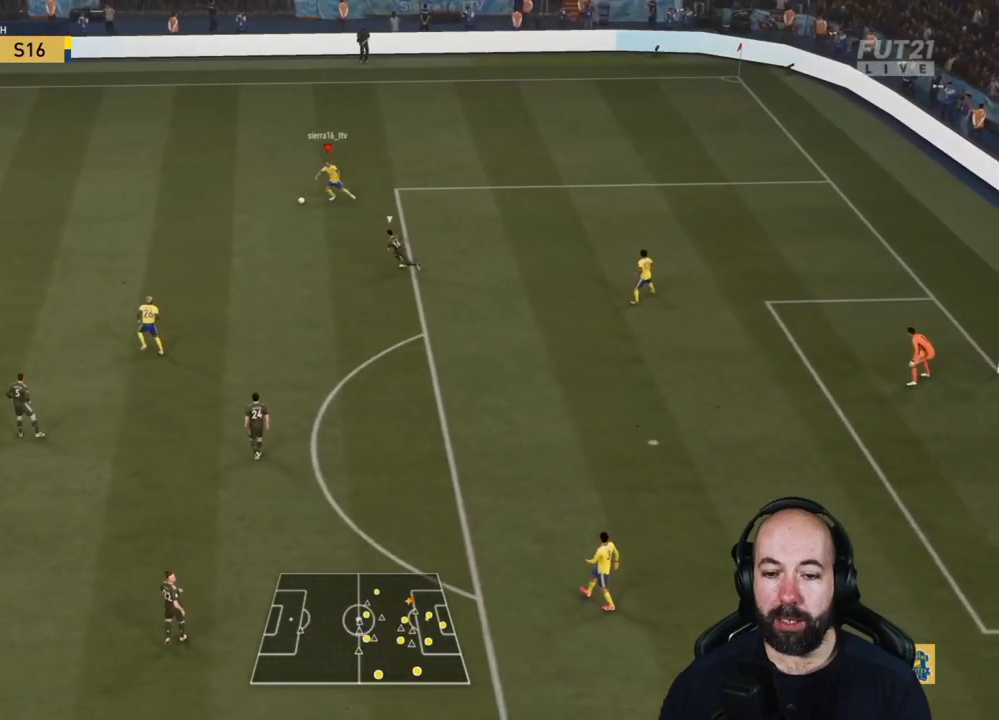
{"buttons": ["R2"], "left_stick": "left", "right_stick": "left", "events": []}
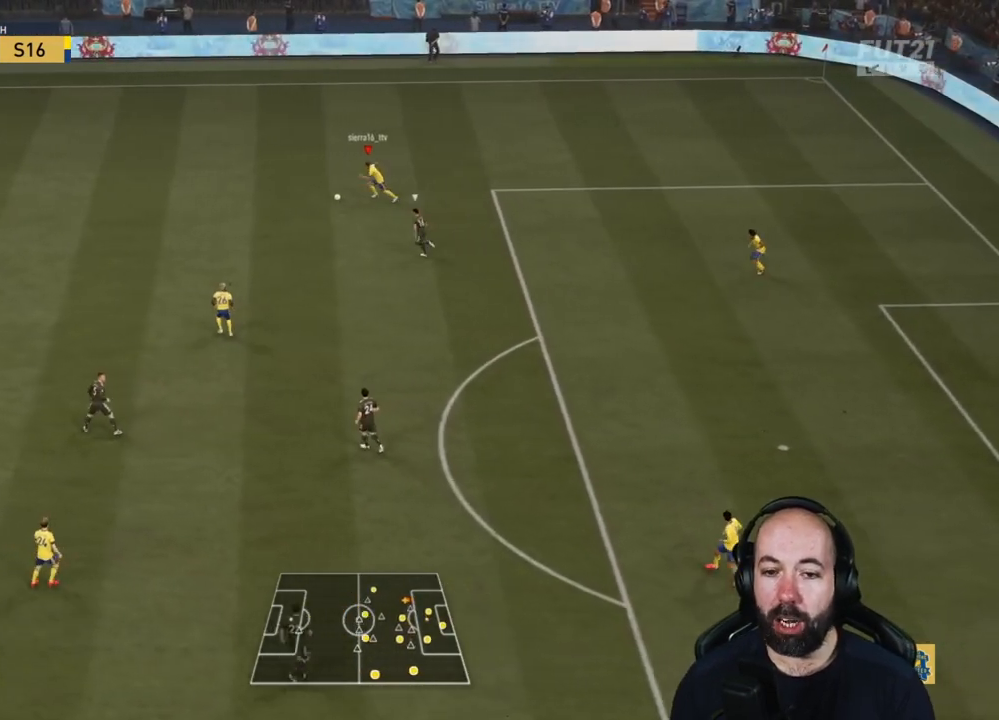
{"buttons": ["R2"], "left_stick": "left", "right_stick": "left", "events": []}
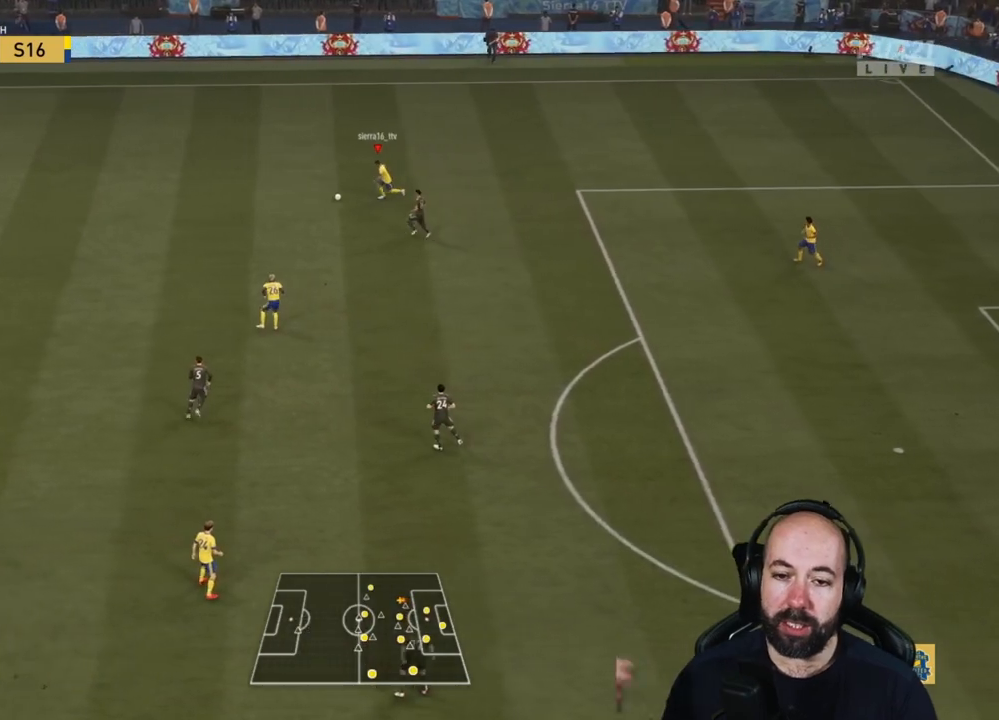
{"buttons": [], "left_stick": "up-left", "right_stick": "up", "events": [[50, "right_stick", "center"], [66, "left_stick", "up-left"], [133, "R2", "up"], [266, "right_stick", "up"]]}
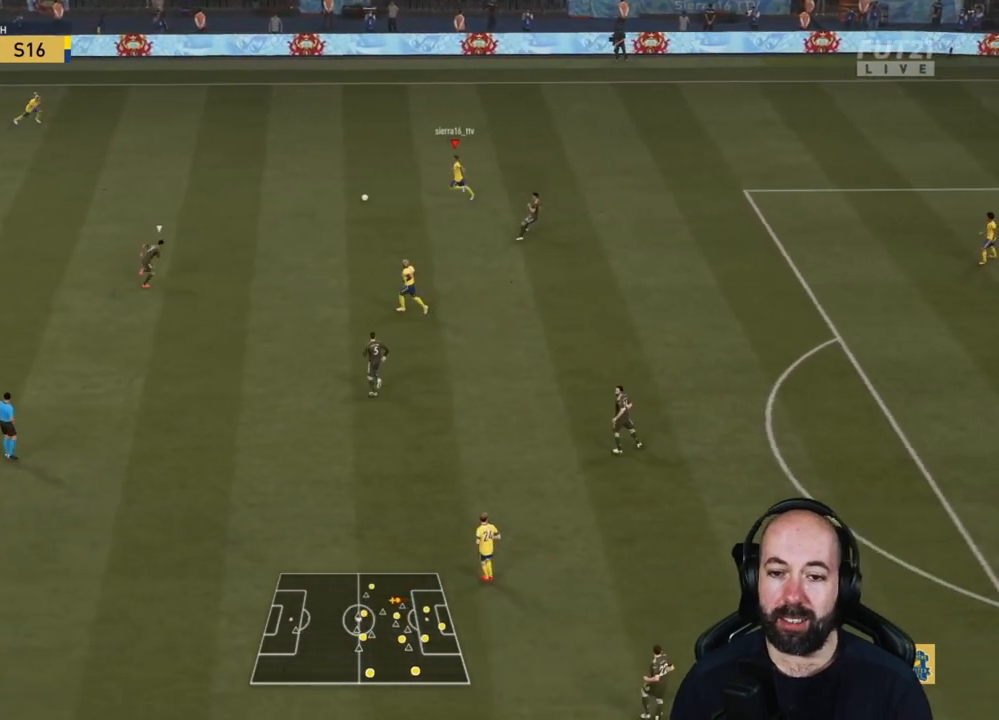
{"buttons": [], "left_stick": "up", "right_stick": "up-right", "events": [[284, "left_stick", "up"], [284, "right_stick", "up-right"]]}
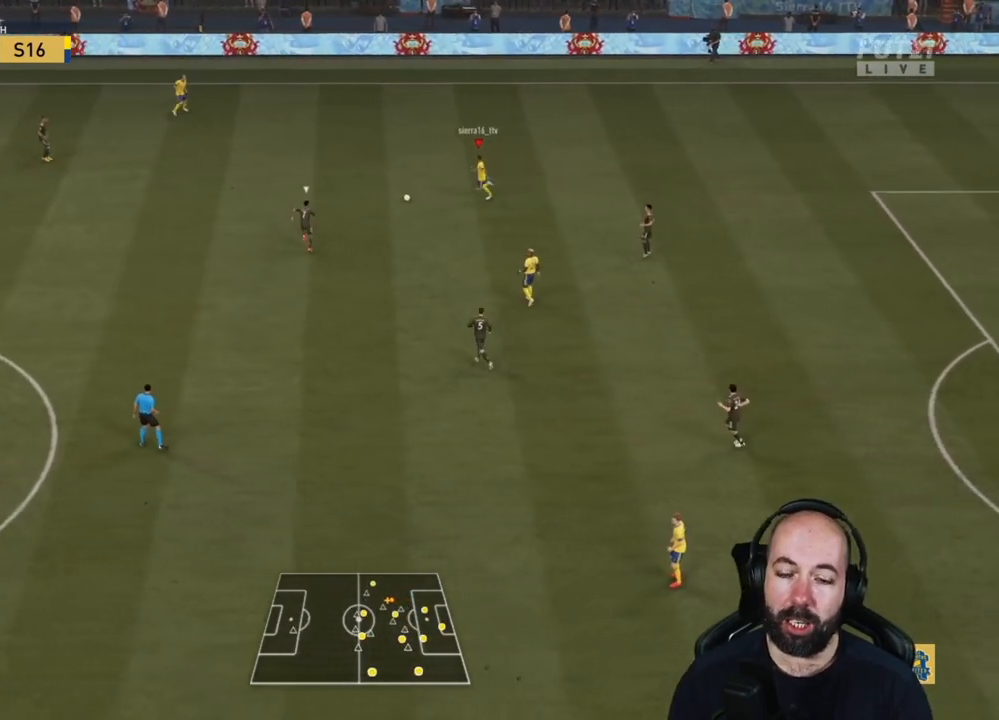
{"buttons": [], "left_stick": "right", "right_stick": "center", "events": [[266, "left_stick", "up-right"], [367, "left_stick", "right"], [450, "right_stick", "center"]]}
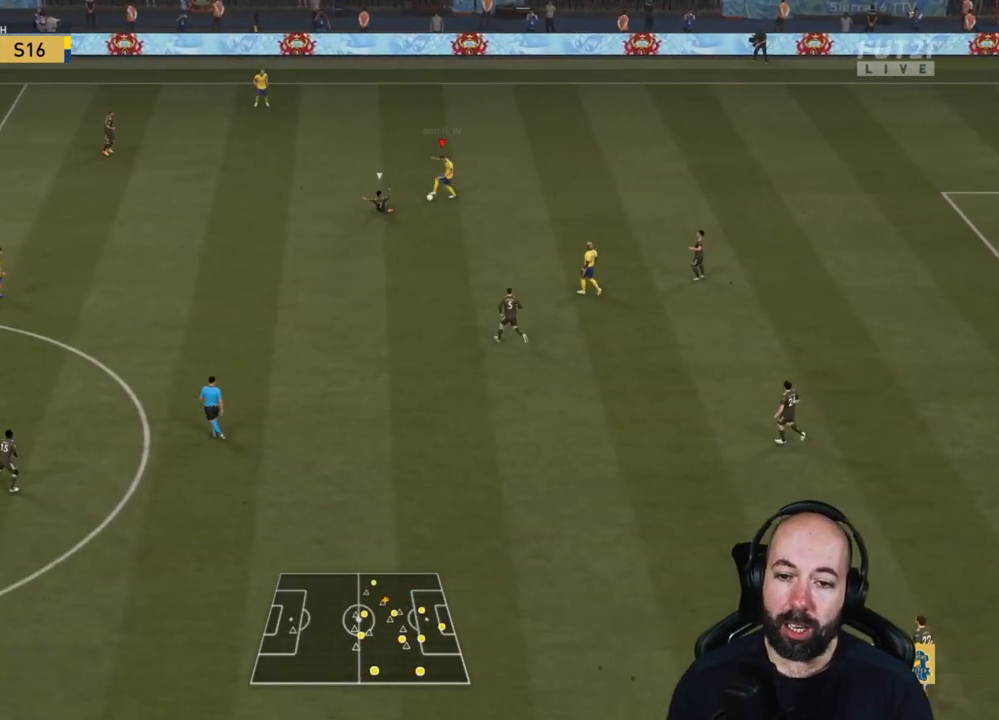
{"buttons": [], "left_stick": "down-right", "right_stick": "center", "events": [[83, "left_stick", "down-right"]]}
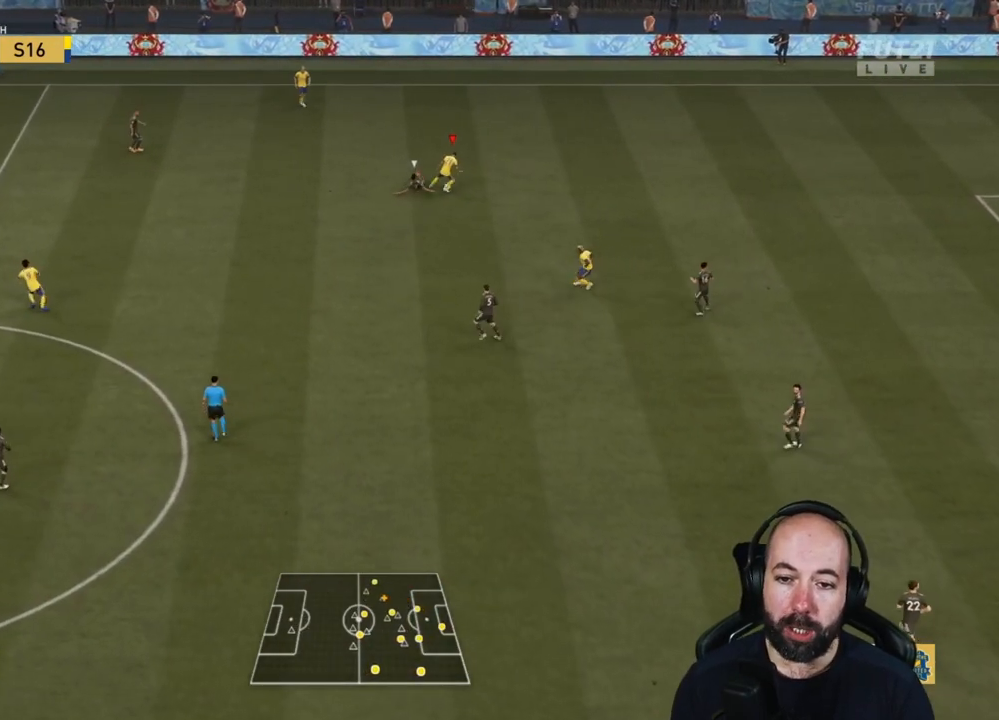
{"buttons": [], "left_stick": "down-left", "right_stick": "center", "events": [[116, "left_stick", "down-left"]]}
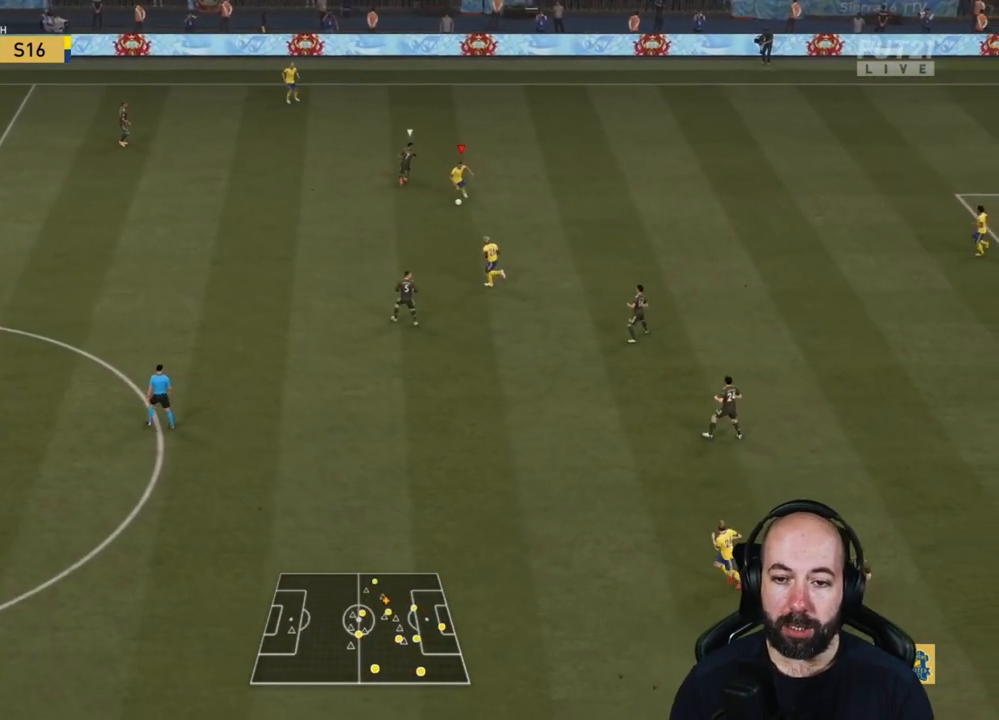
{"buttons": [], "left_stick": "down-left", "right_stick": "center", "events": [[100, "left_stick", "left"], [350, "left_stick", "down-left"]]}
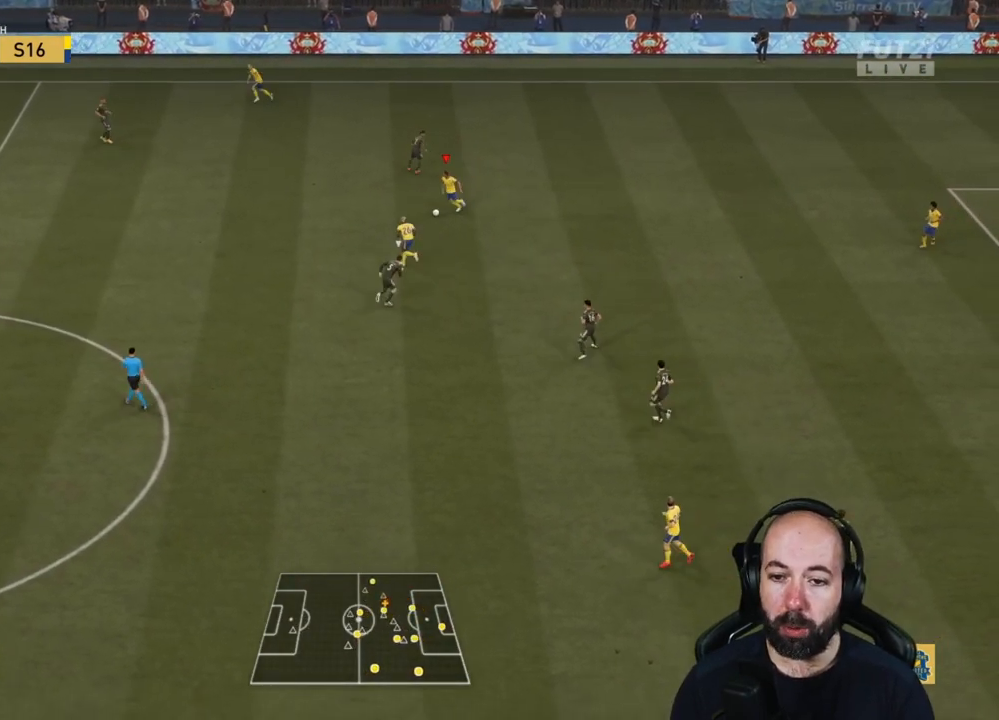
{"buttons": [], "left_stick": "down-right", "right_stick": "center", "events": [[116, "left_stick", "down-right"]]}
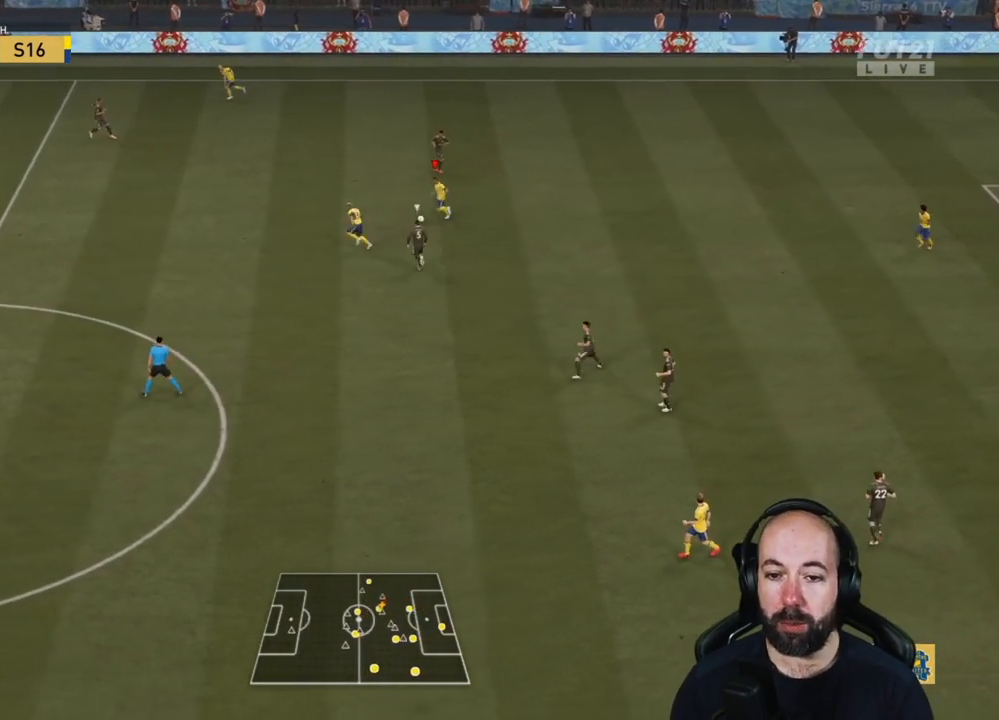
{"buttons": [], "left_stick": "down", "right_stick": "center", "events": [[67, "left_stick", "right"], [317, "left_stick", "down-right"], [450, "left_stick", "down"]]}
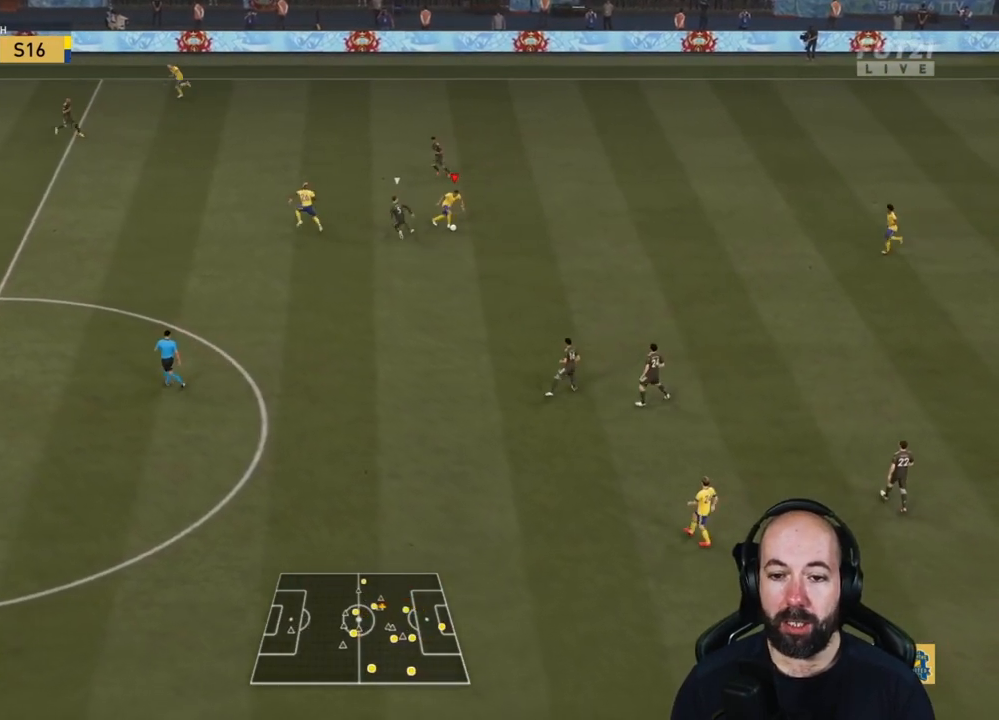
{"buttons": [], "left_stick": "down-left", "right_stick": "center", "events": [[116, "left_stick", "down-left"]]}
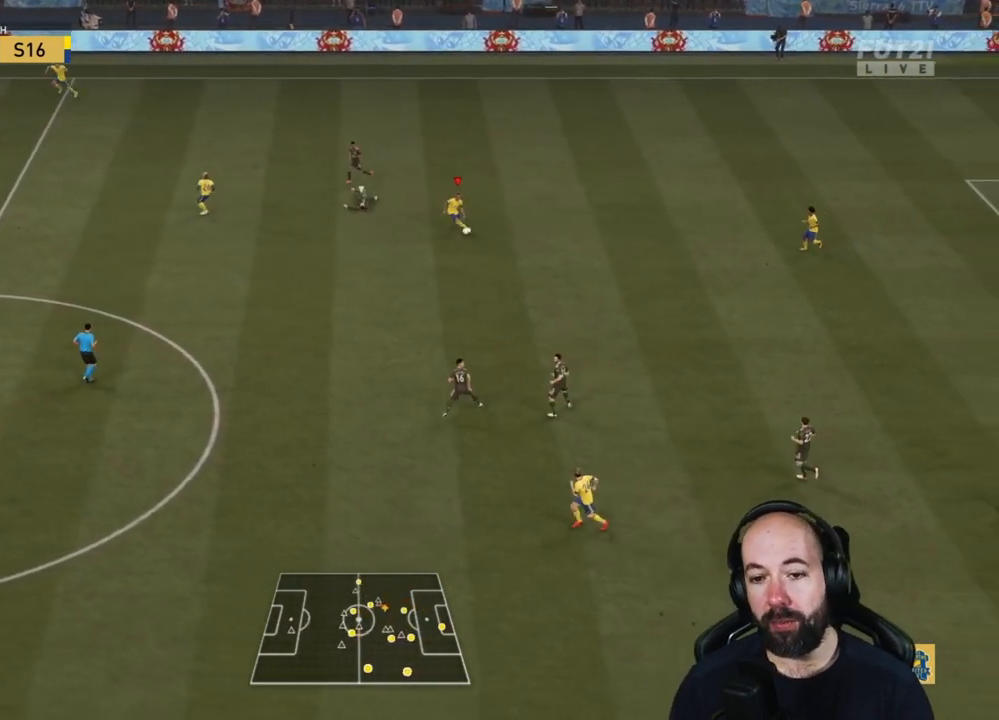
{"buttons": [], "left_stick": "down-left", "right_stick": "center", "events": []}